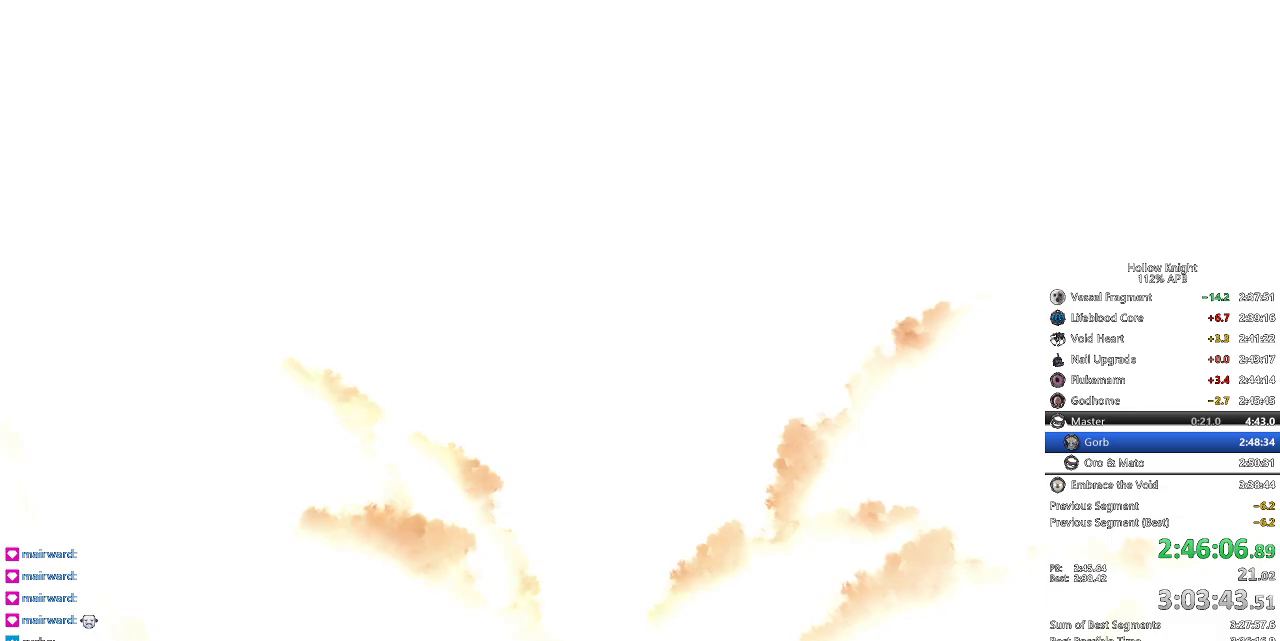
Gameplay with keyboard; each line is a JSON object with the keys held at the frame after it. "events" lists presses ("down") and releases ("up") of "cdash", "dash", "dnail", "down", "heal", "inv", "jump", "left", "nail", "right", "spell" and "up" between this image and that frame as [ms after this image, input, new state], when the widget could be followed in between. No other keys are recorded. Mouse input is not recorded. Key names are as the overlay labels them; some are game actions (e.g. jump) rather than physical keys.
{"keys": [], "events": []}
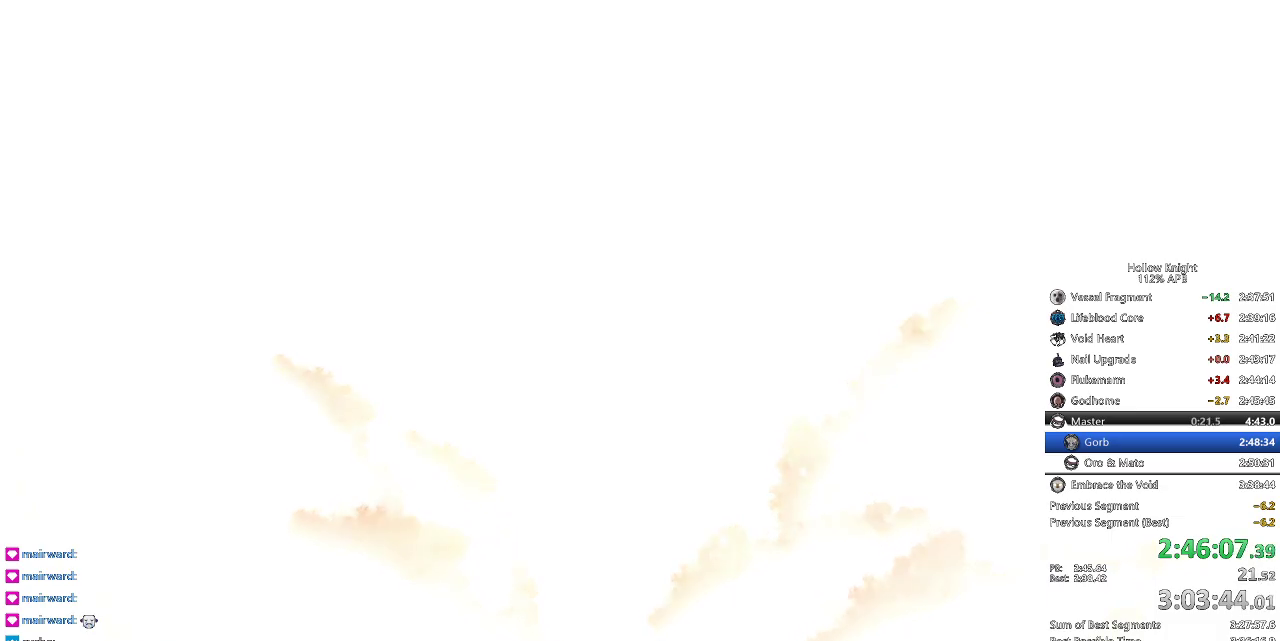
{"keys": [], "events": []}
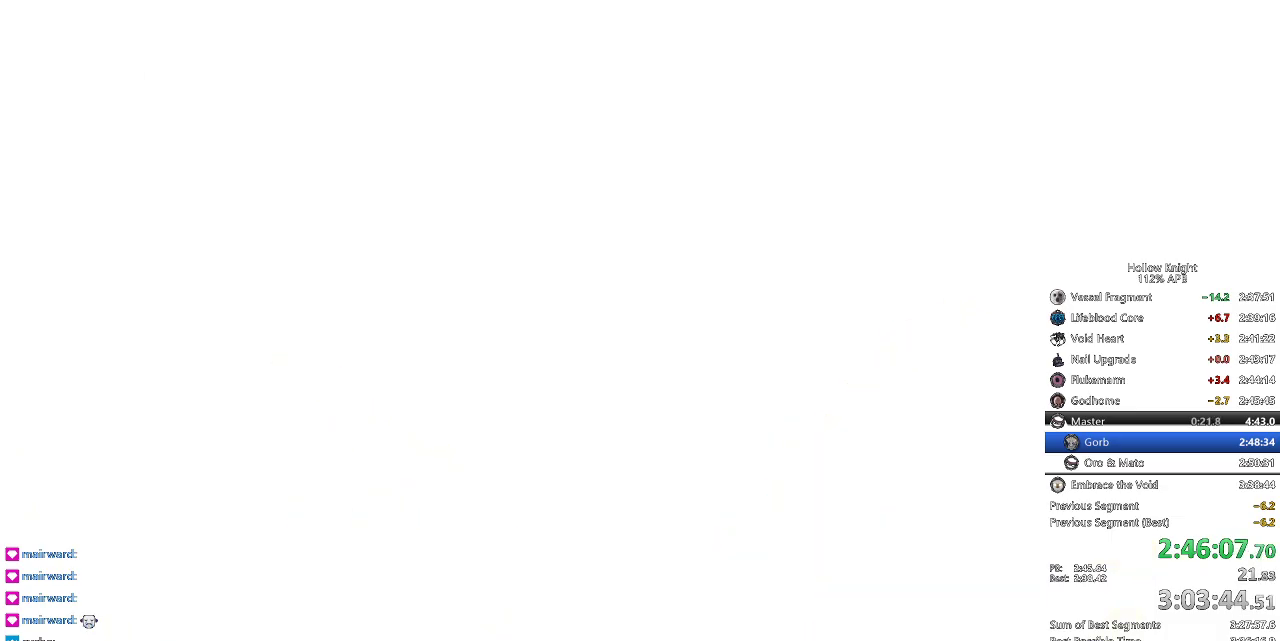
{"keys": [], "events": []}
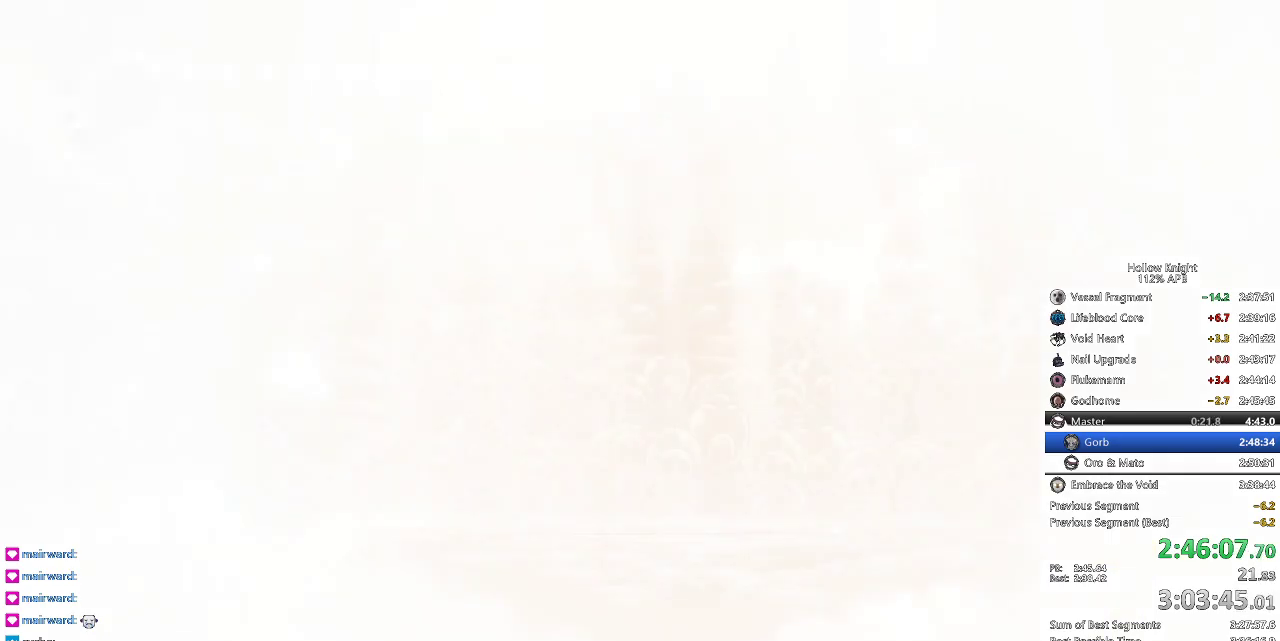
{"keys": ["right"], "events": [[17, "left", "down"], [134, "down", "down"], [167, "left", "up"], [167, "right", "down"], [200, "down", "up"], [367, "right", "up"], [500, "right", "down"]]}
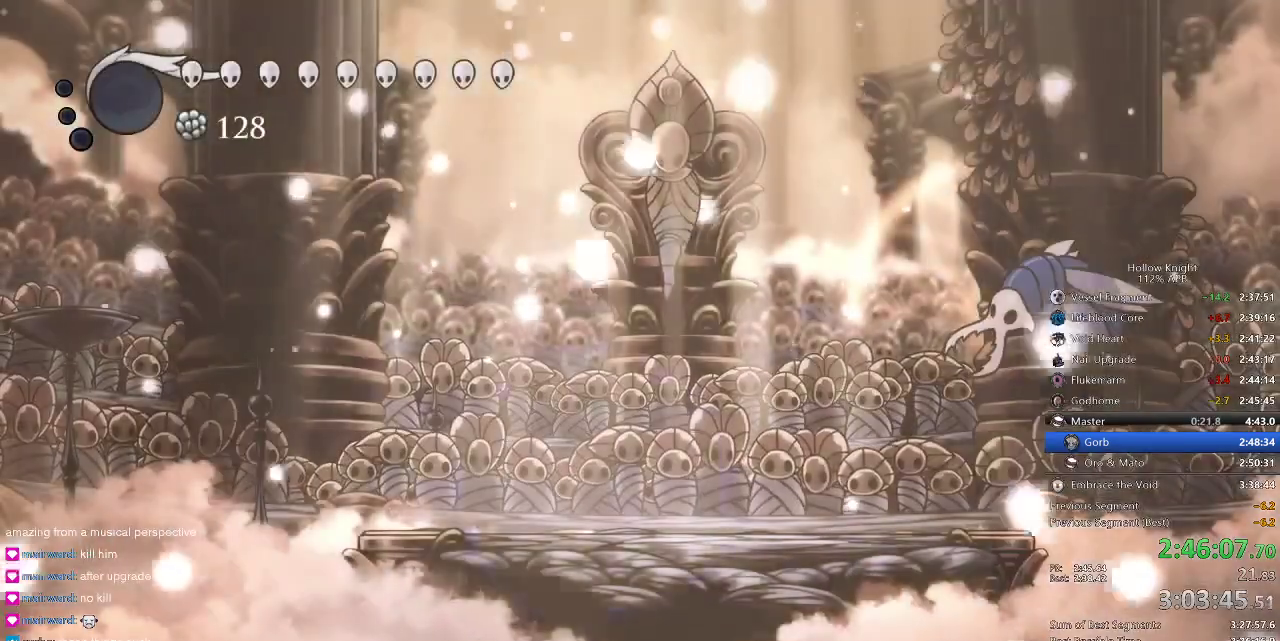
{"keys": ["right"], "events": [[34, "right", "up"], [84, "left", "down"], [117, "down", "down"], [217, "down", "up"], [217, "left", "up"], [217, "right", "down"], [467, "right", "up"], [500, "right", "down"]]}
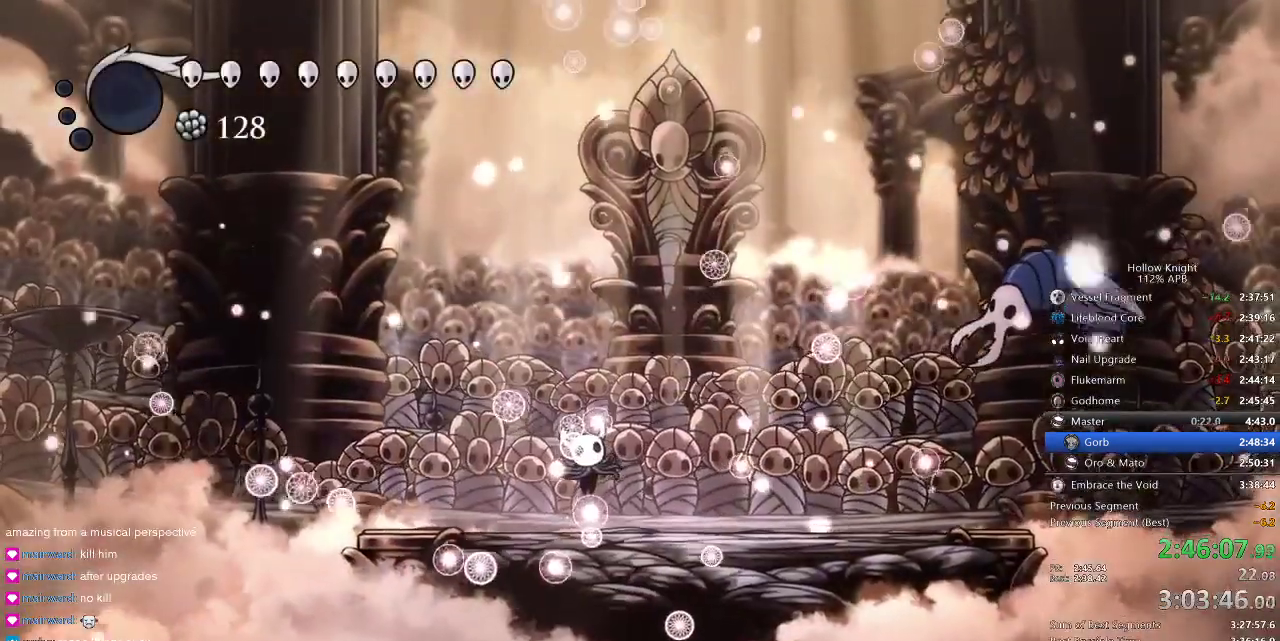
{"keys": ["right"], "events": [[100, "right", "up"], [134, "right", "down"], [234, "right", "up"], [300, "right", "down"], [384, "right", "up"], [484, "right", "down"]]}
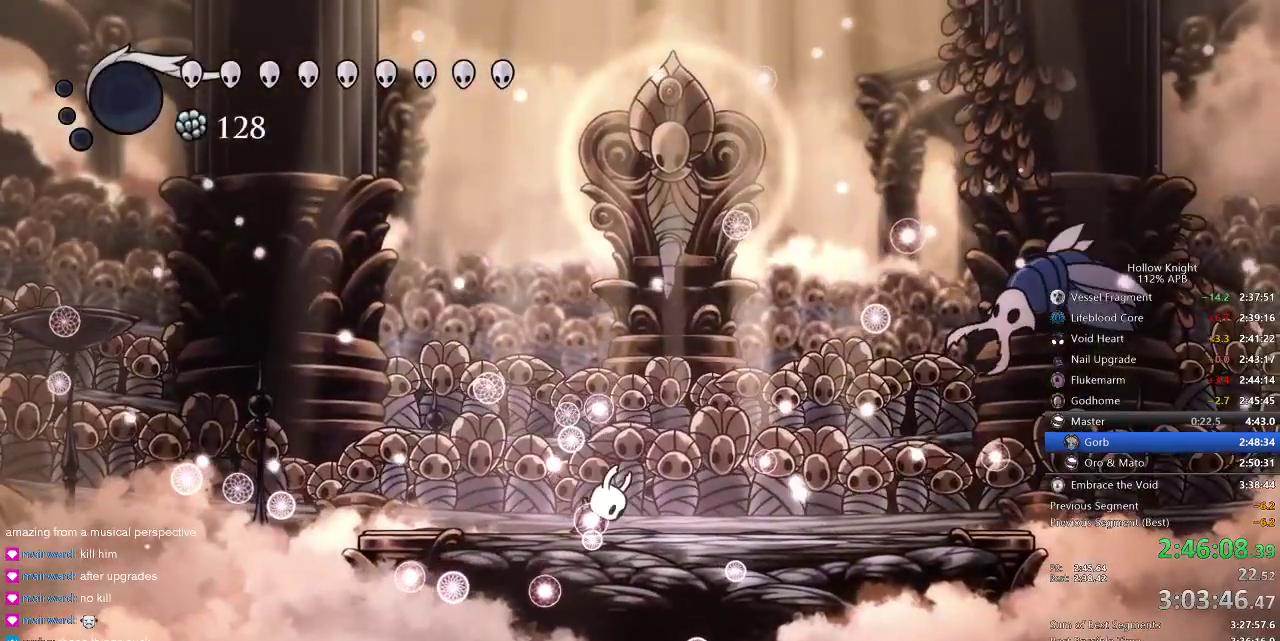
{"keys": [], "events": [[200, "right", "up"], [267, "right", "down"], [367, "right", "up"], [400, "right", "down"], [484, "right", "up"]]}
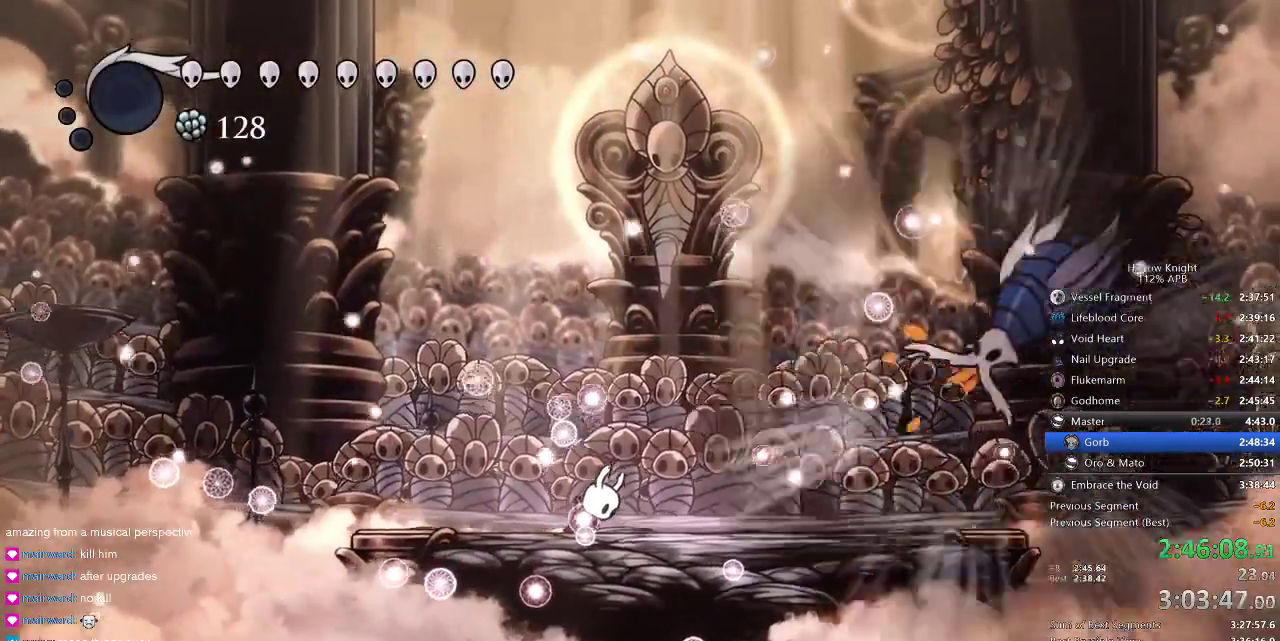
{"keys": ["right"], "events": [[50, "right", "down"], [100, "right", "up"], [134, "right", "down"]]}
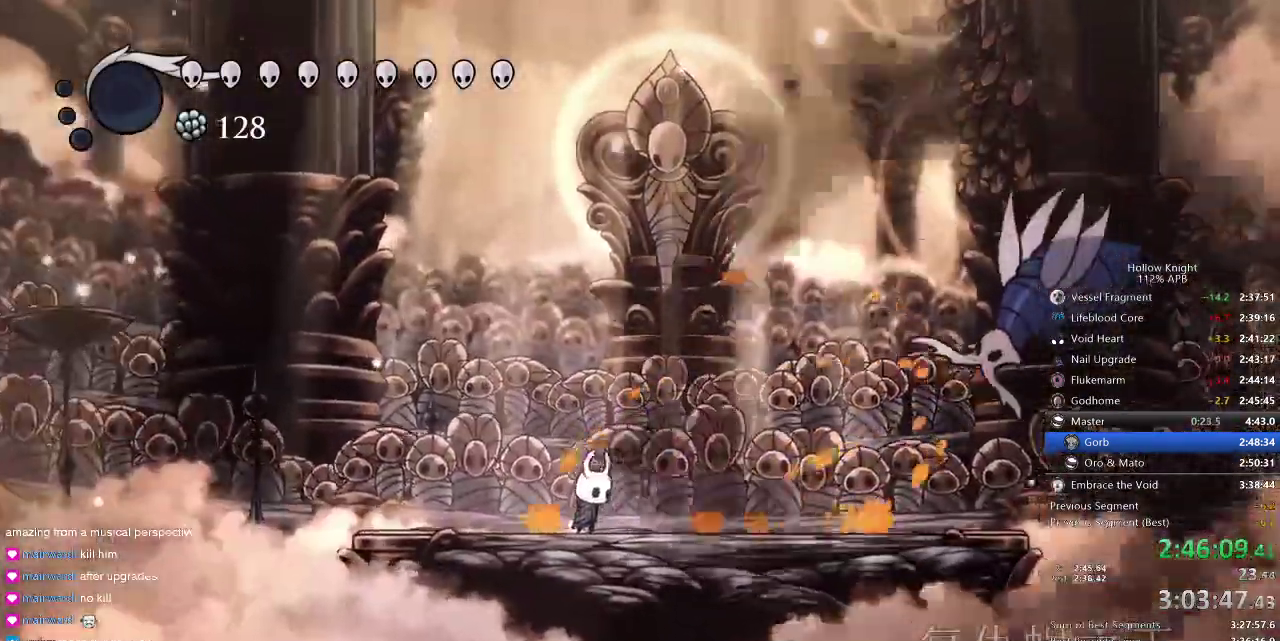
{"keys": ["right"], "events": [[234, "dash", "down"], [384, "dash", "up"]]}
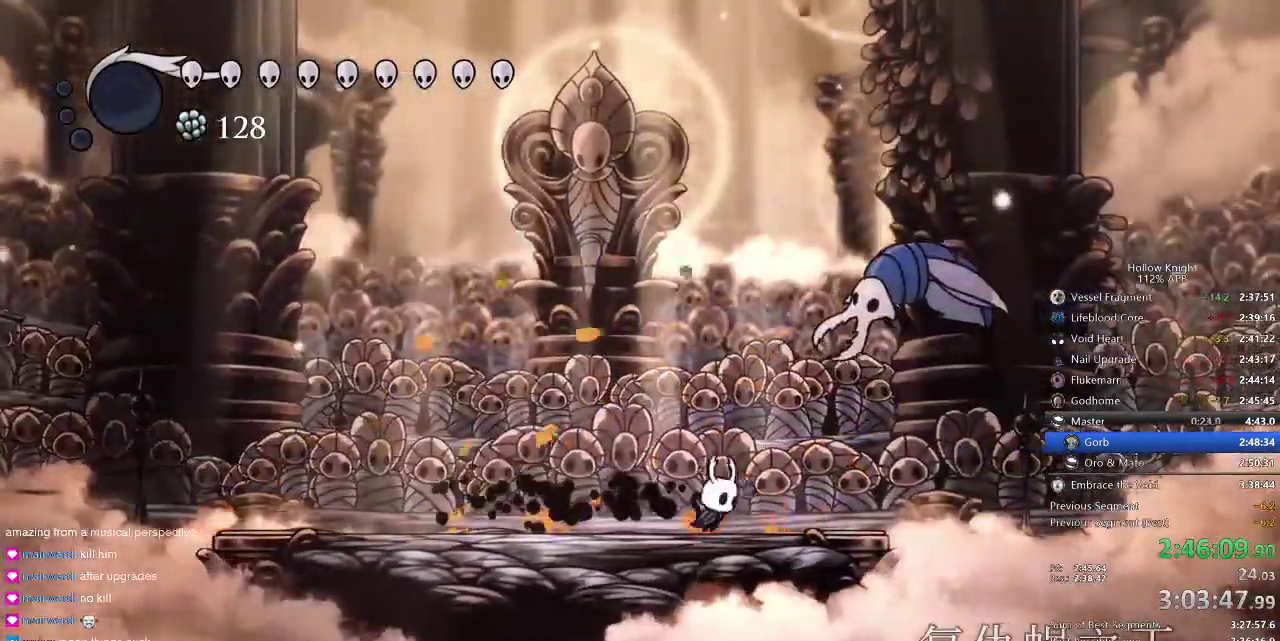
{"keys": ["jump", "right"], "events": [[67, "jump", "down"], [267, "right", "up"], [384, "jump", "up"], [434, "jump", "down"], [500, "right", "down"]]}
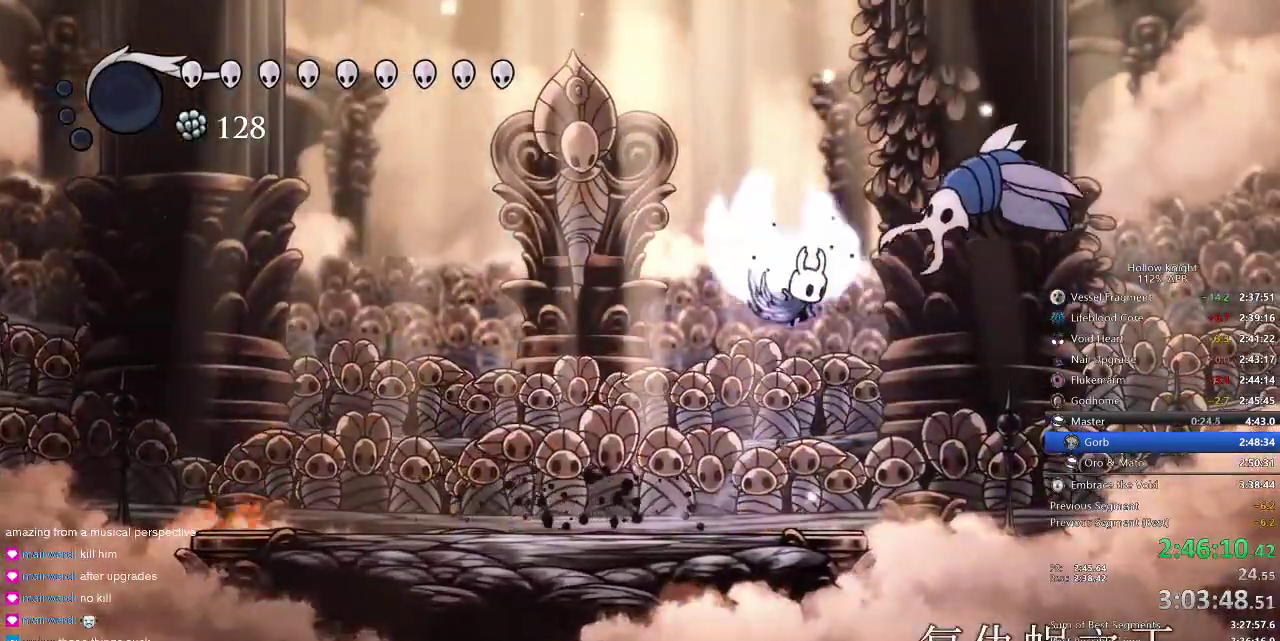
{"keys": ["down", "jump", "nail", "right"], "events": [[234, "down", "down"], [500, "nail", "down"]]}
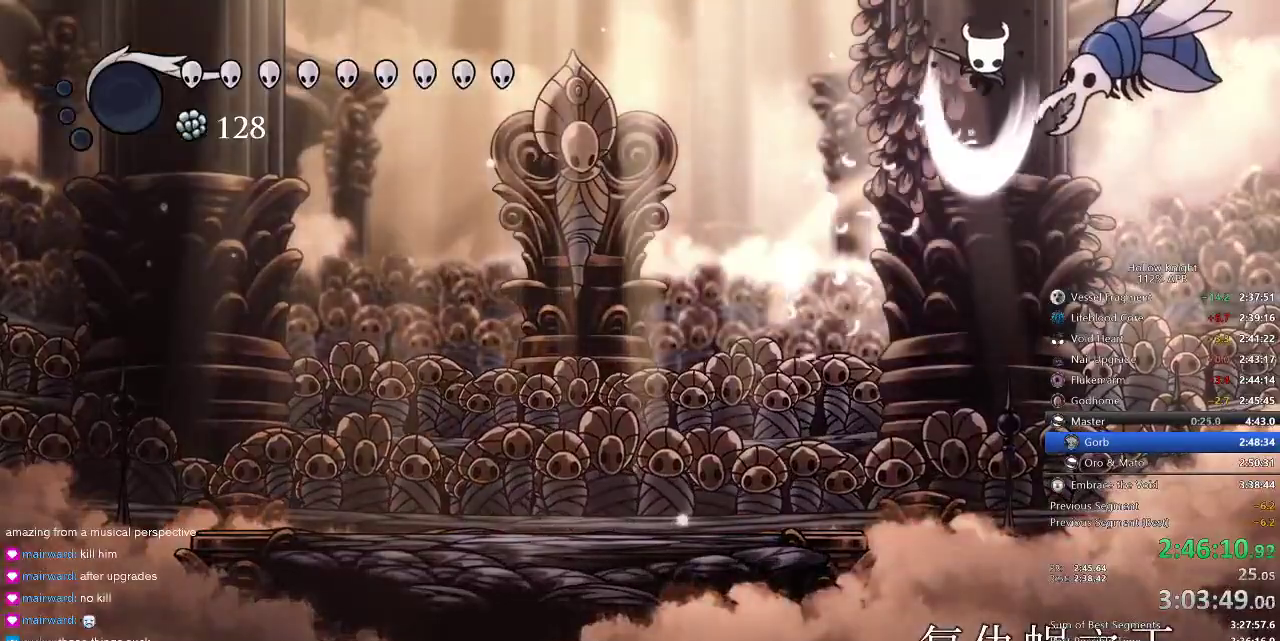
{"keys": ["left"], "events": [[50, "jump", "up"], [234, "left", "down"], [234, "nail", "up"], [300, "dash", "down"], [300, "down", "up"], [300, "right", "up"], [450, "dash", "up"]]}
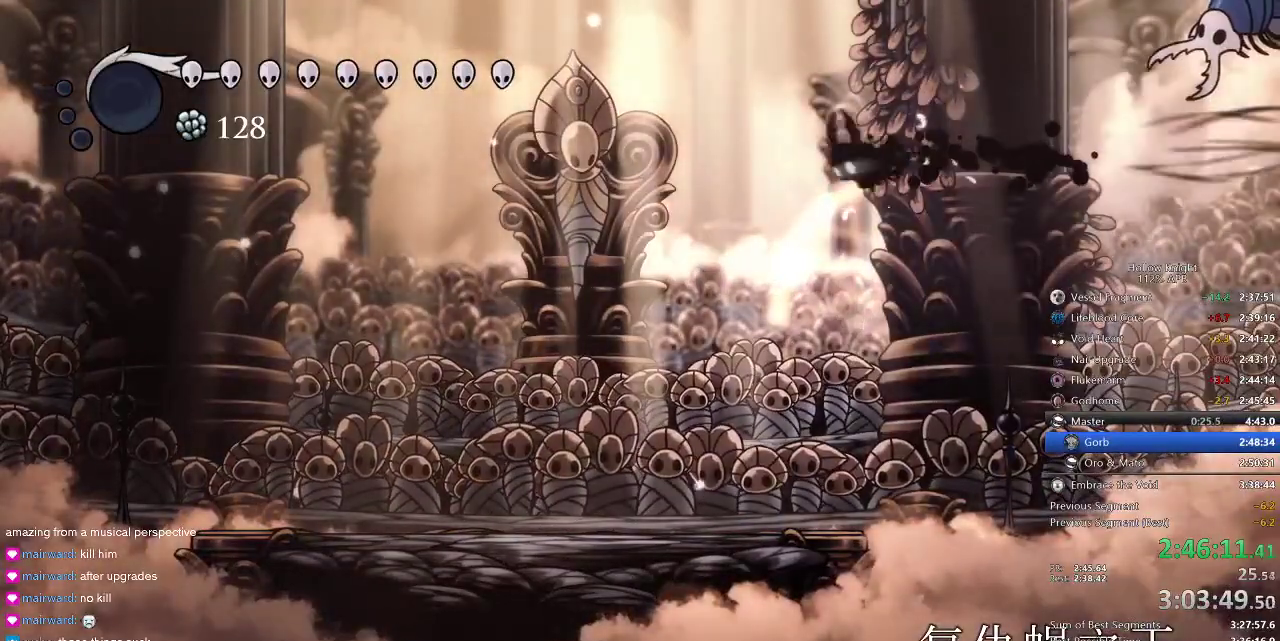
{"keys": ["left"], "events": []}
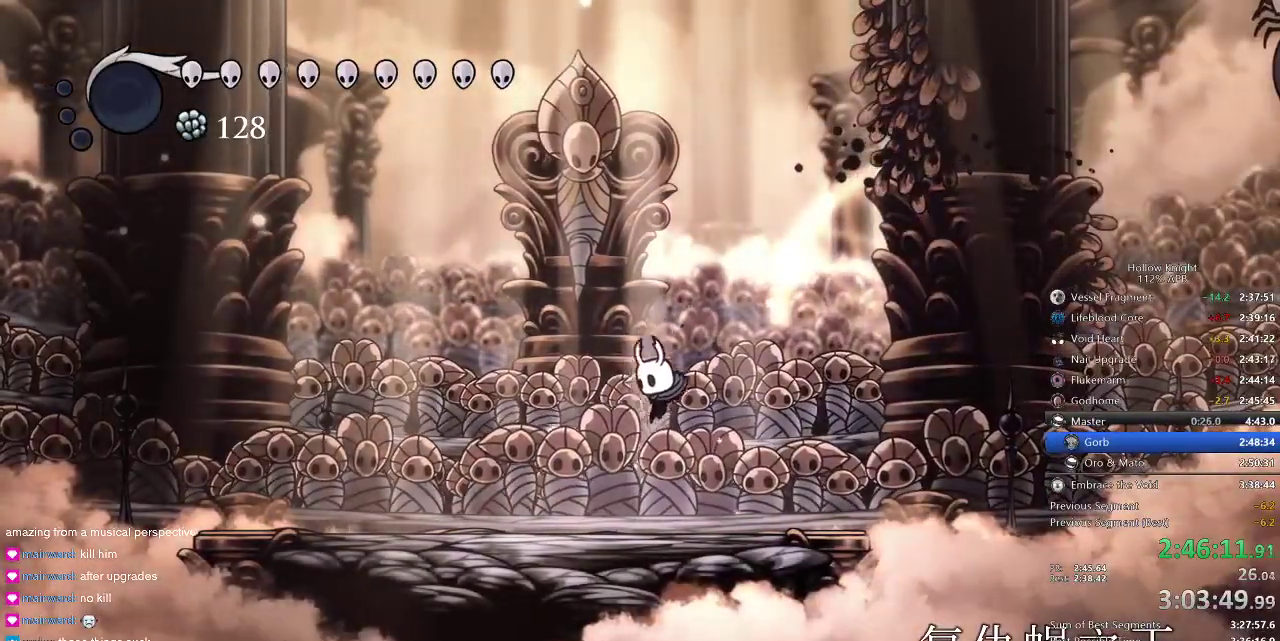
{"keys": ["jump"], "events": [[317, "jump", "down"], [317, "left", "up"]]}
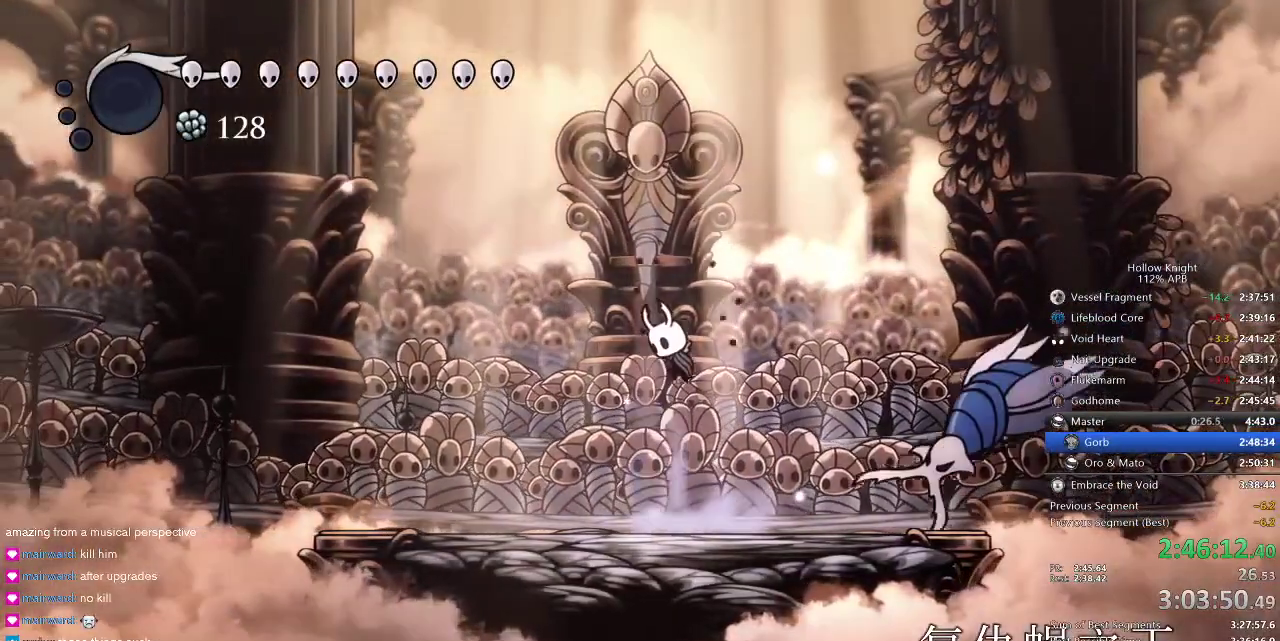
{"keys": ["down", "left", "nail"], "events": [[250, "down", "down"], [250, "left", "down"], [300, "jump", "up"], [400, "nail", "down"]]}
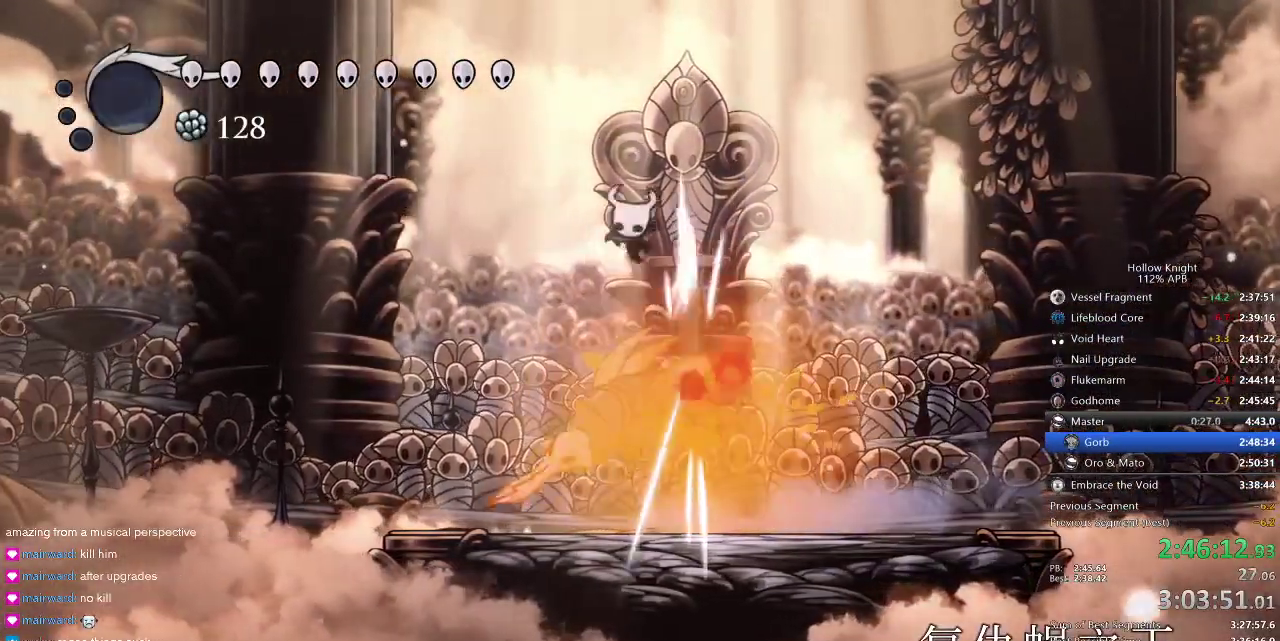
{"keys": ["down", "jump", "left"], "events": [[117, "nail", "up"], [217, "jump", "down"]]}
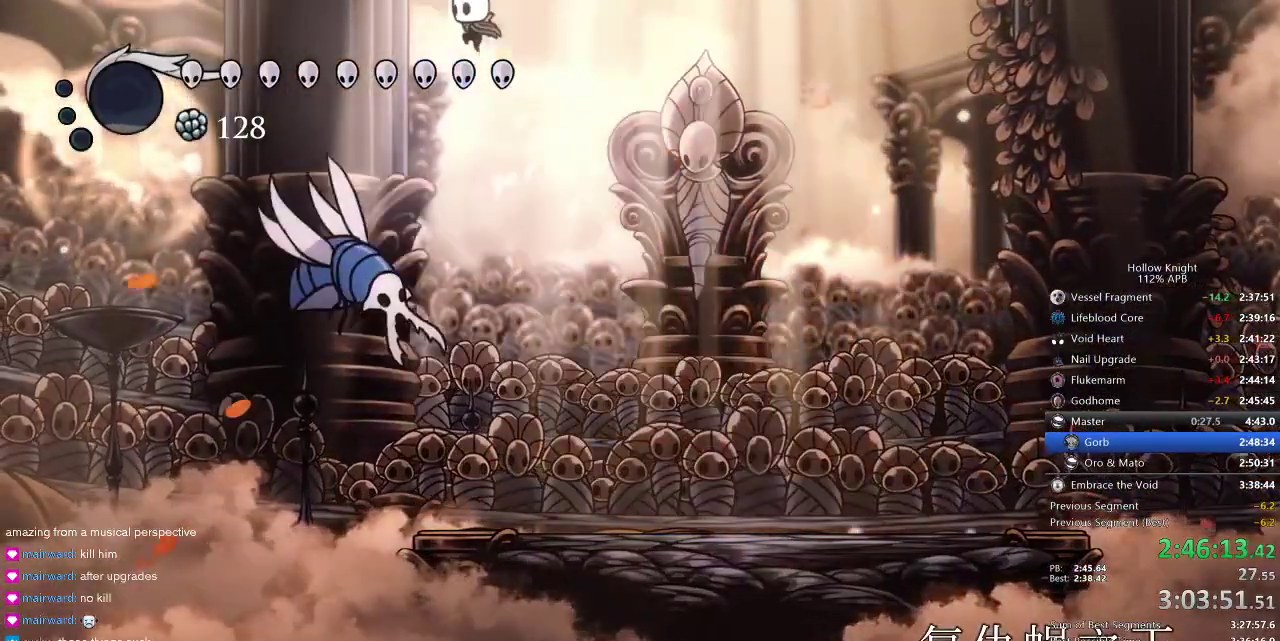
{"keys": ["down"], "events": [[34, "dash", "down"], [100, "jump", "up"], [117, "dash", "up"], [384, "left", "up"]]}
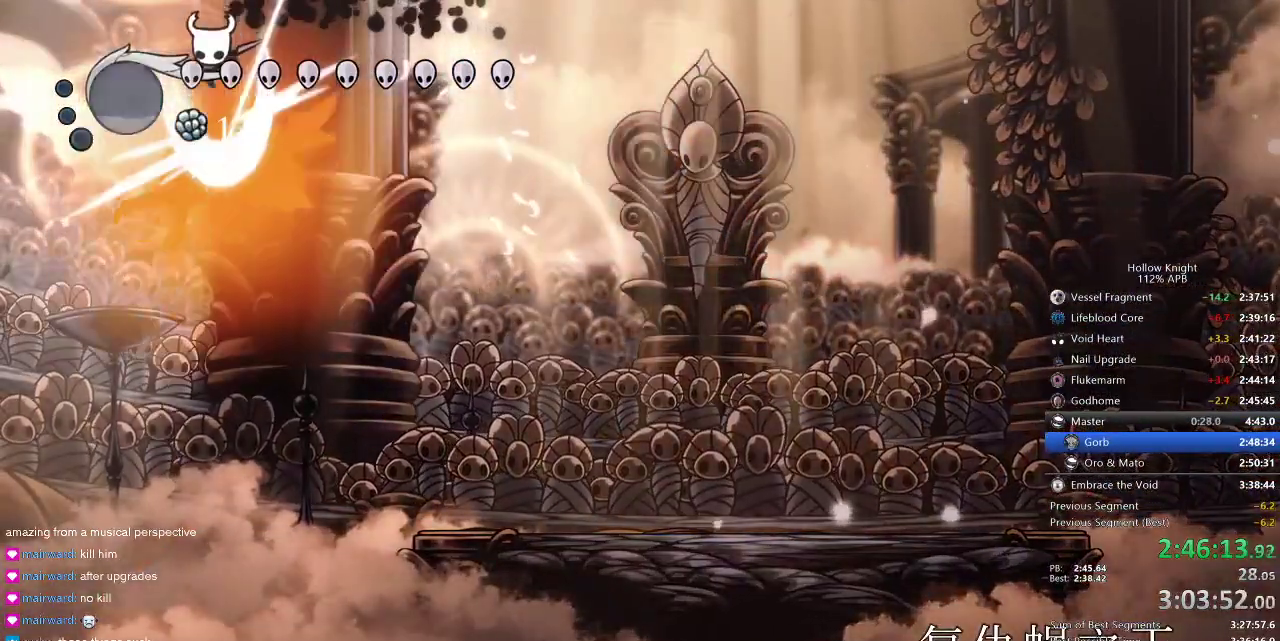
{"keys": ["down", "left", "nail"], "events": [[17, "nail", "down"], [84, "nail", "up"], [417, "nail", "down"], [467, "left", "down"]]}
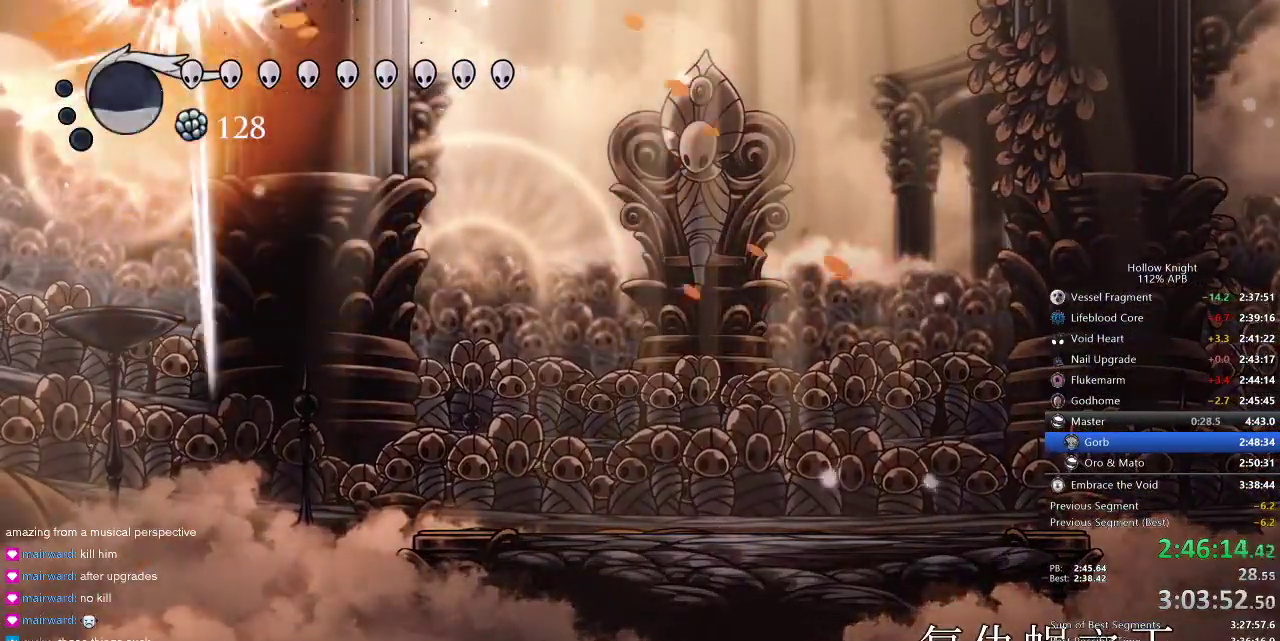
{"keys": ["down", "left", "nail"], "events": [[50, "nail", "up"], [367, "nail", "down"]]}
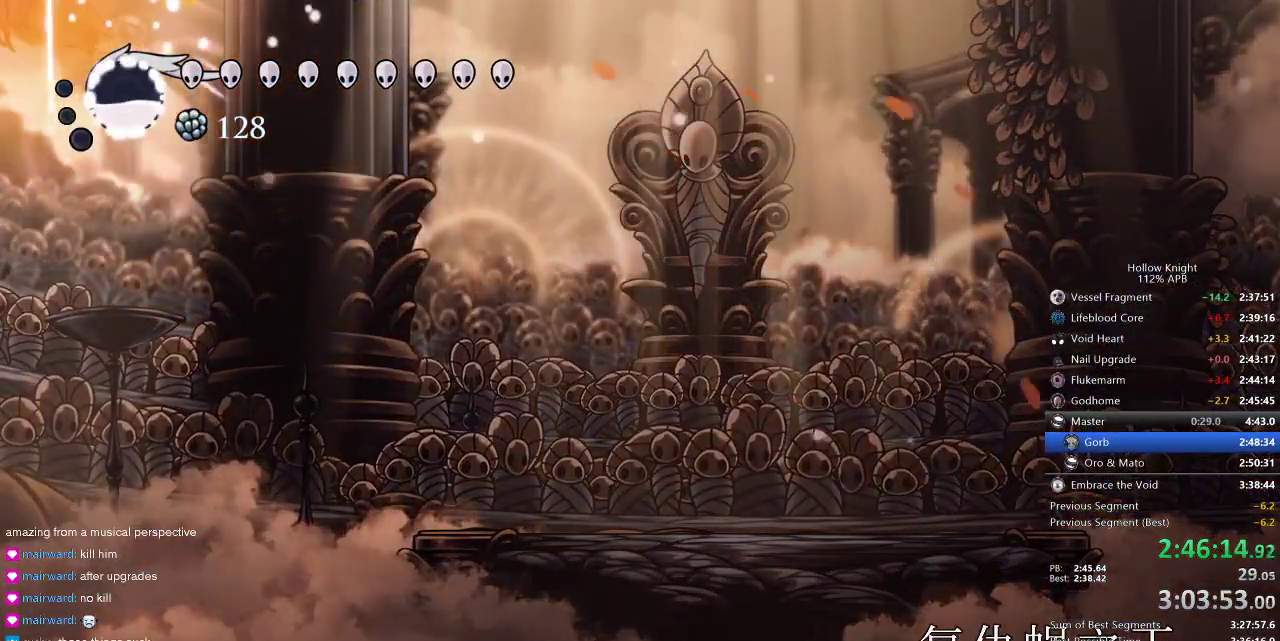
{"keys": ["down"], "events": [[17, "nail", "up"], [50, "left", "up"], [200, "left", "down"], [334, "left", "up"], [334, "nail", "down"], [484, "nail", "up"]]}
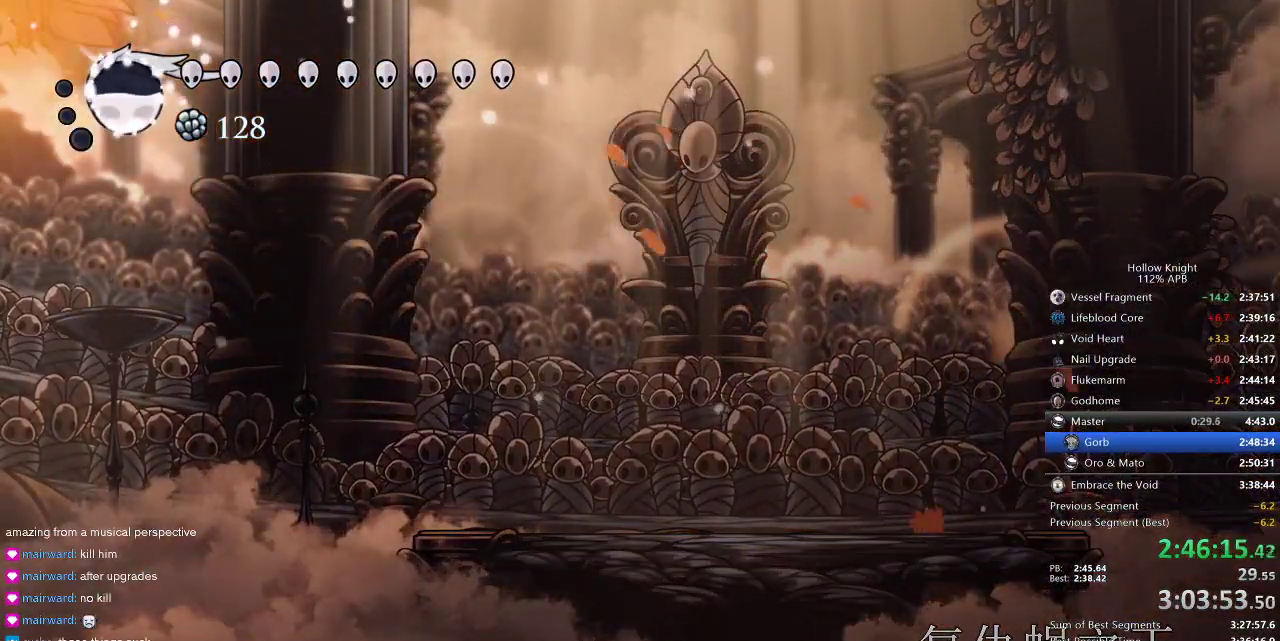
{"keys": ["down", "nail"], "events": [[217, "right", "down"], [317, "right", "up"], [350, "left", "down"], [450, "left", "up"], [484, "nail", "down"]]}
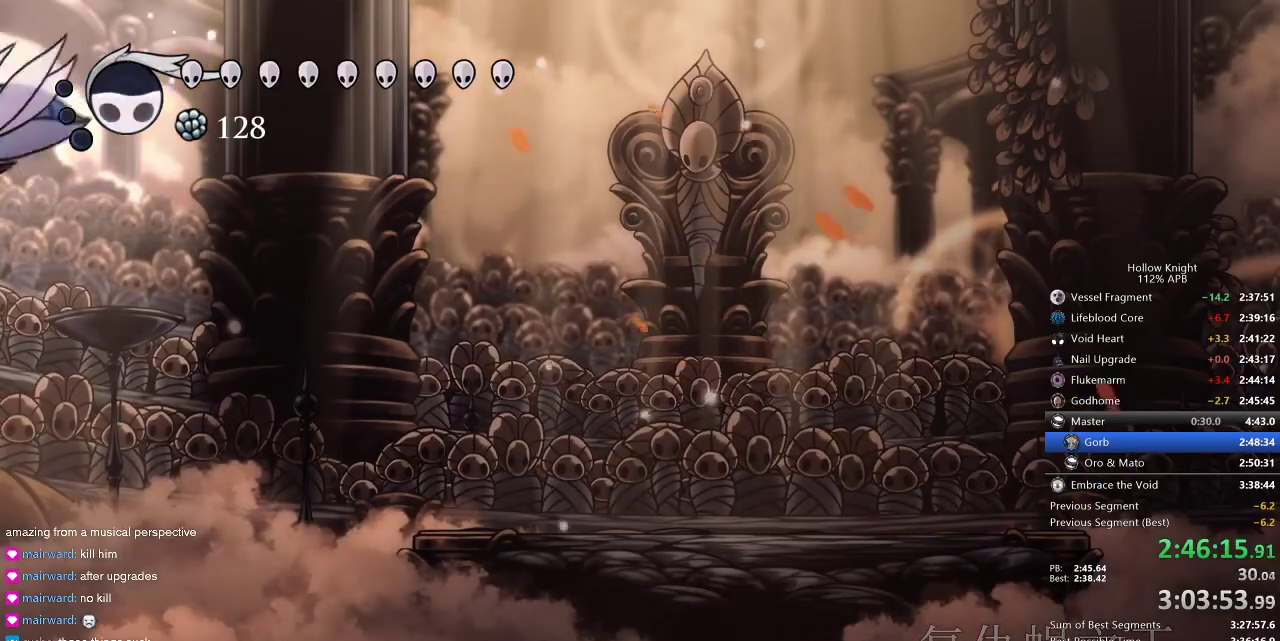
{"keys": ["down", "jump"], "events": [[84, "right", "down"], [117, "right", "up"], [184, "nail", "up"], [400, "jump", "down"]]}
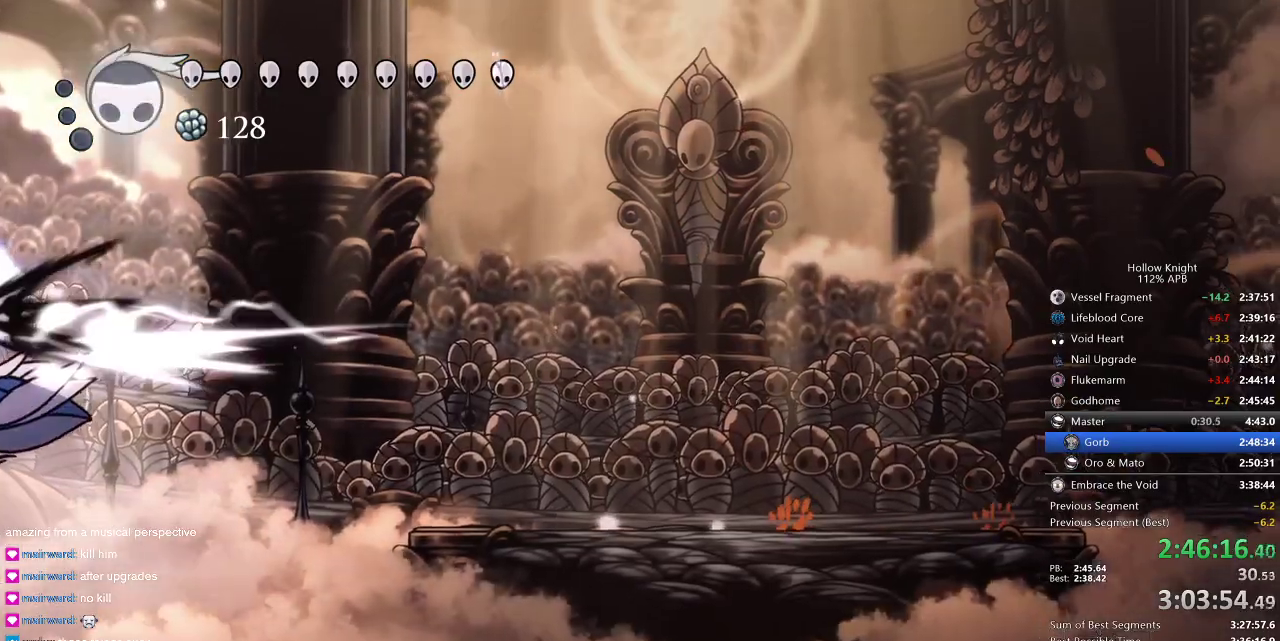
{"keys": ["down", "right"], "events": [[50, "jump", "up"], [50, "right", "down"], [200, "right", "up"], [434, "right", "down"]]}
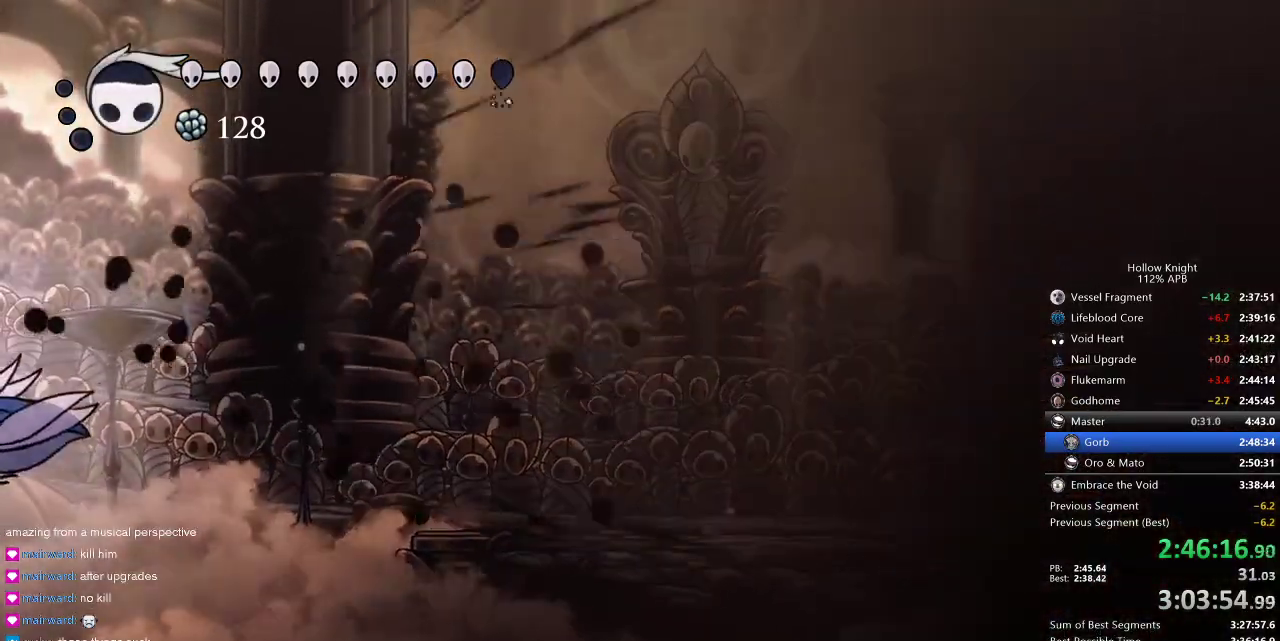
{"keys": ["down", "nail", "right"], "events": [[100, "nail", "down"], [250, "right", "up"], [267, "nail", "up"], [334, "right", "down"], [500, "nail", "down"]]}
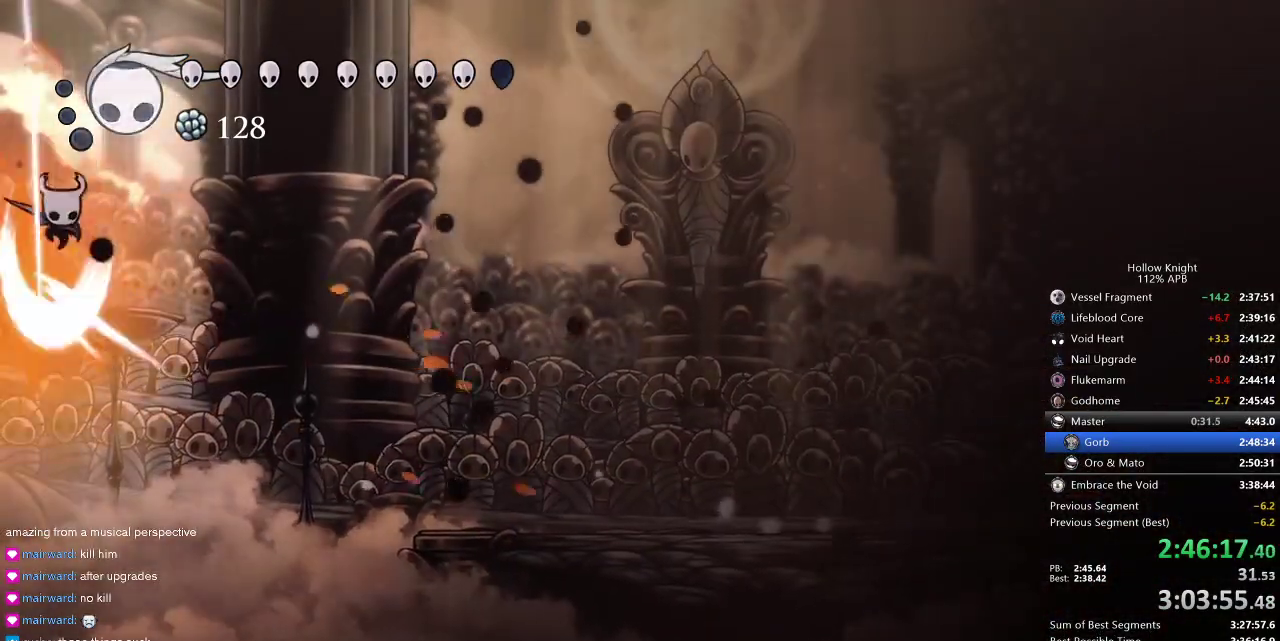
{"keys": ["down"], "events": [[67, "right", "up"], [117, "nail", "up"], [150, "left", "down"], [334, "left", "up"], [334, "nail", "down"], [484, "nail", "up"]]}
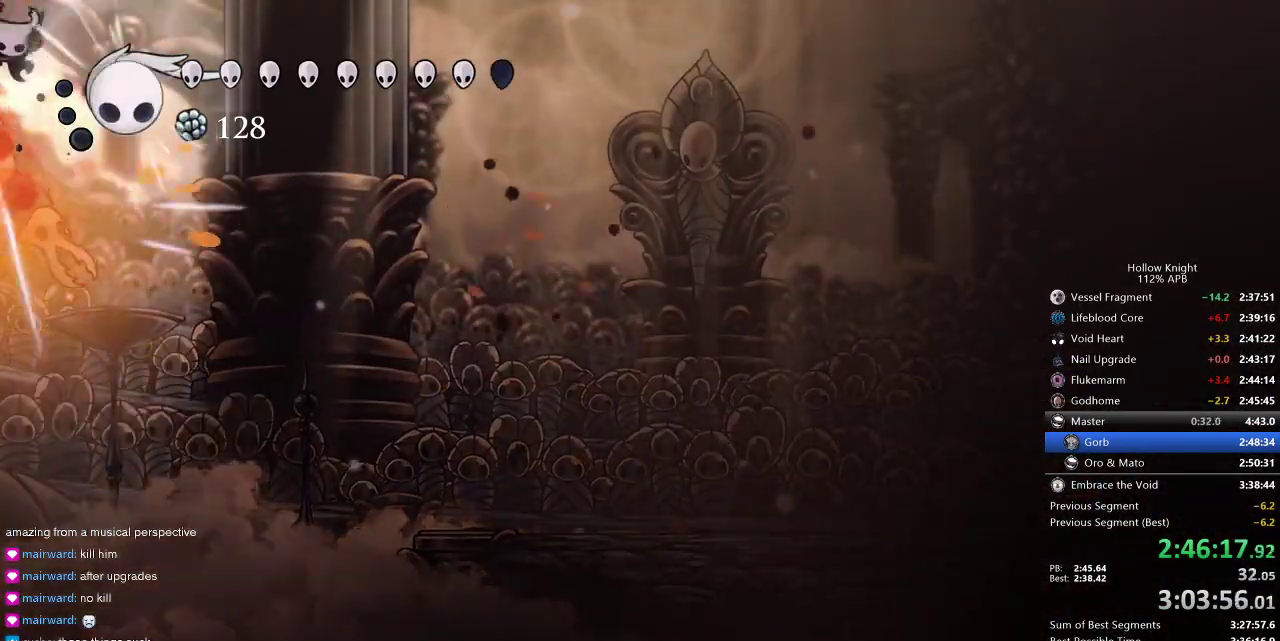
{"keys": ["right"], "events": [[300, "nail", "down"], [300, "right", "down"], [350, "down", "up"], [384, "nail", "up"]]}
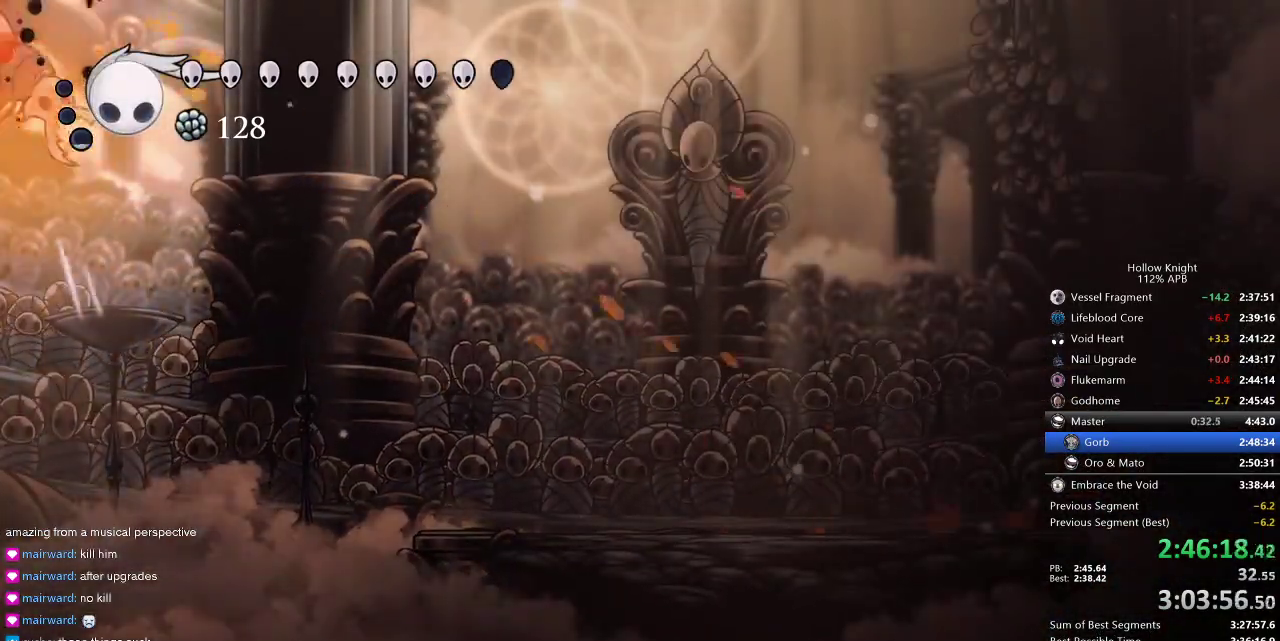
{"keys": ["left", "up"], "events": [[317, "left", "down"], [317, "right", "up"], [450, "up", "down"]]}
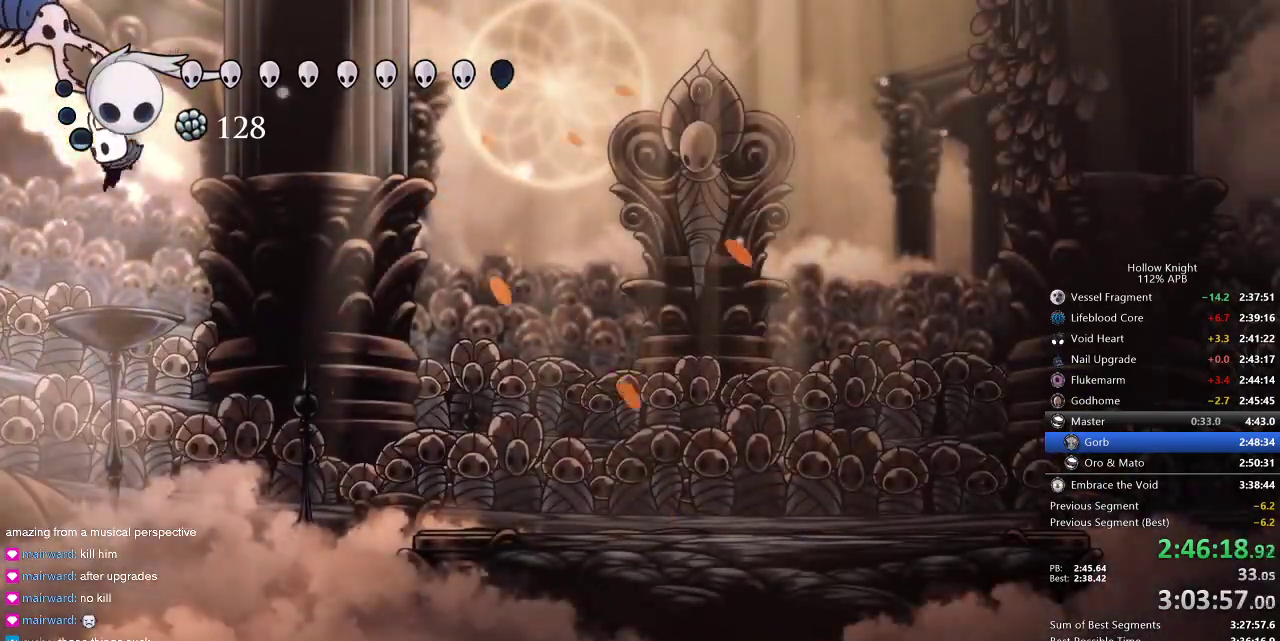
{"keys": ["spell", "up"], "events": [[234, "spell", "down"], [300, "spell", "up"], [350, "left", "up"], [350, "spell", "down"], [434, "spell", "up"], [467, "spell", "down"]]}